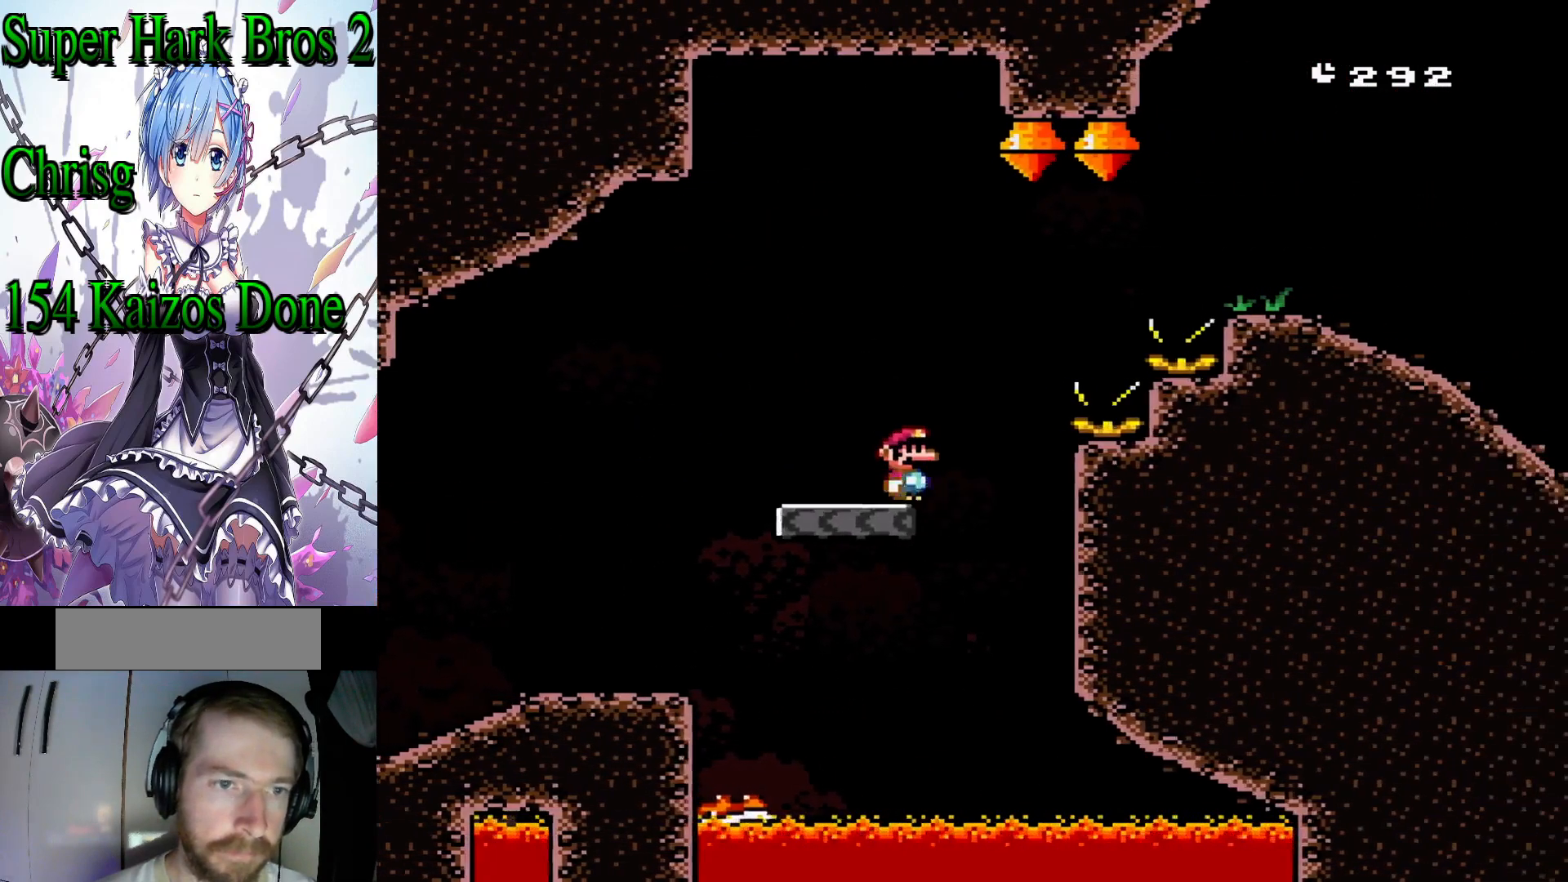
Gameplay with a controller (Nintendo layout); each line is a JSON object with the inputs held at the frame after it. "events" lists button and stick changes between this image and that frame as [ms after this image, input, new state], when the widget could be followed in between. Not read: L3 R3.
{"buttons": ["A", "X", "DPAD_RIGHT"], "events": [[50, "A", "down"]]}
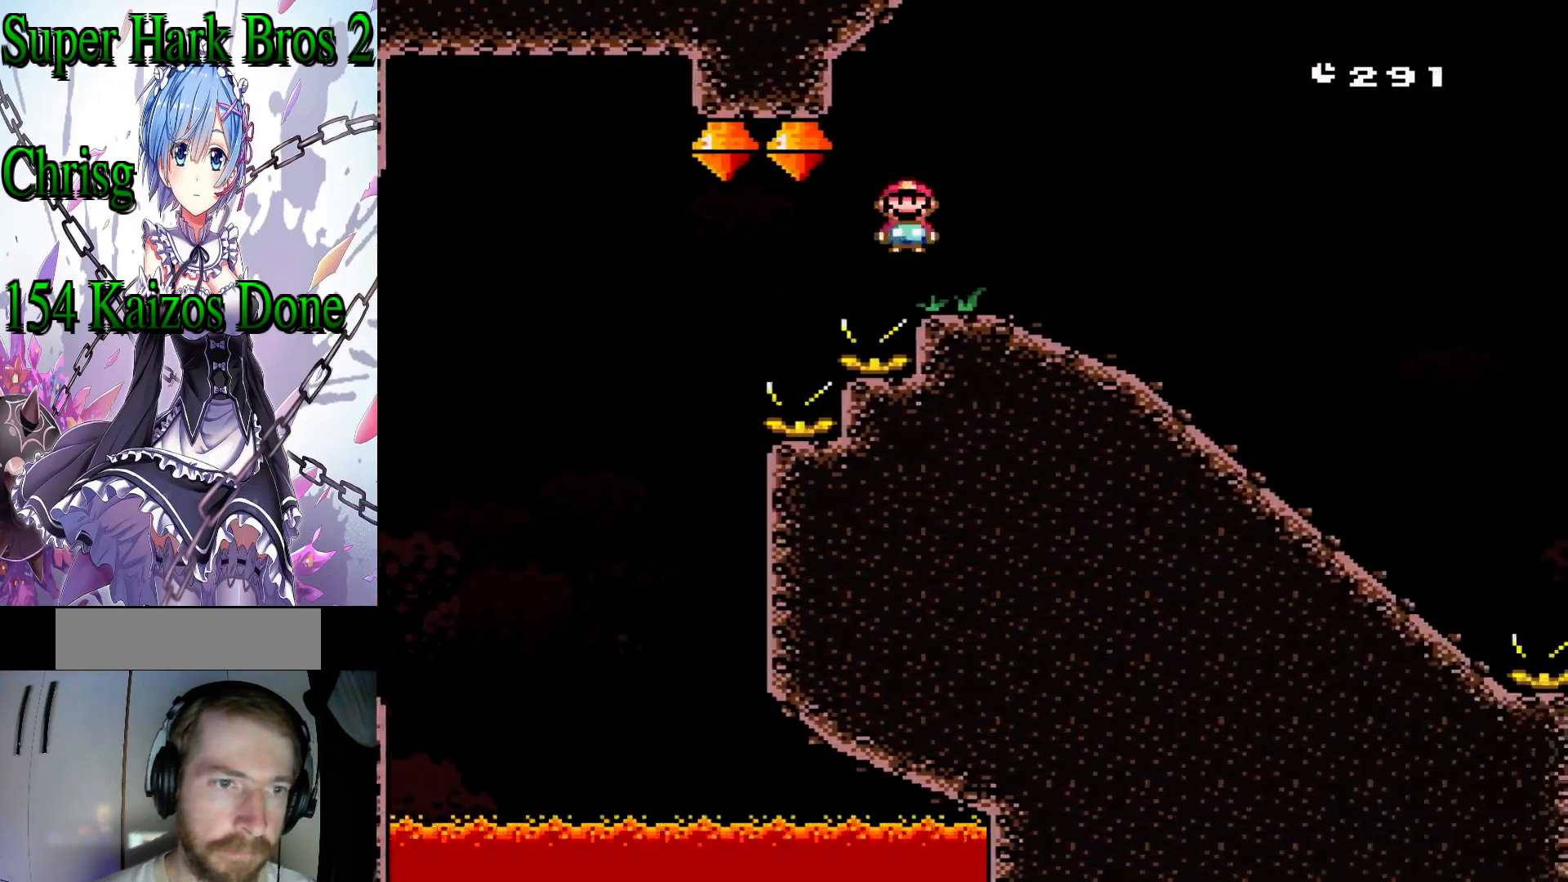
{"buttons": ["Y", "DPAD_DOWN"], "events": [[167, "A", "up"], [167, "DPAD_RIGHT", "up"], [233, "X", "up"], [317, "DPAD_DOWN", "down"], [383, "Y", "down"]]}
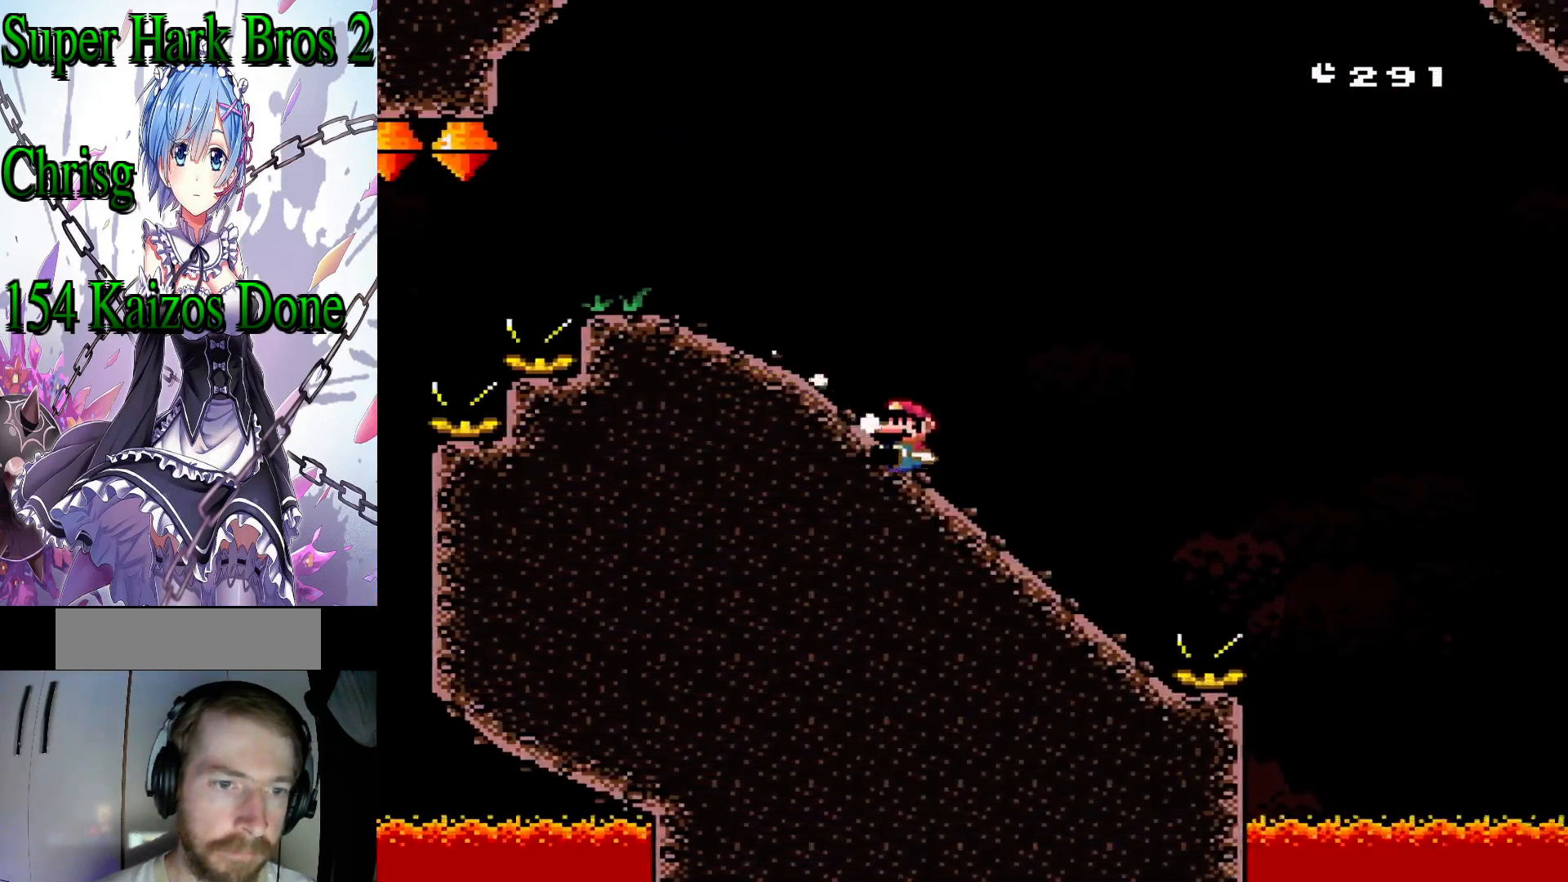
{"buttons": ["B", "Y", "DPAD_DOWN"], "events": [[267, "B", "down"]]}
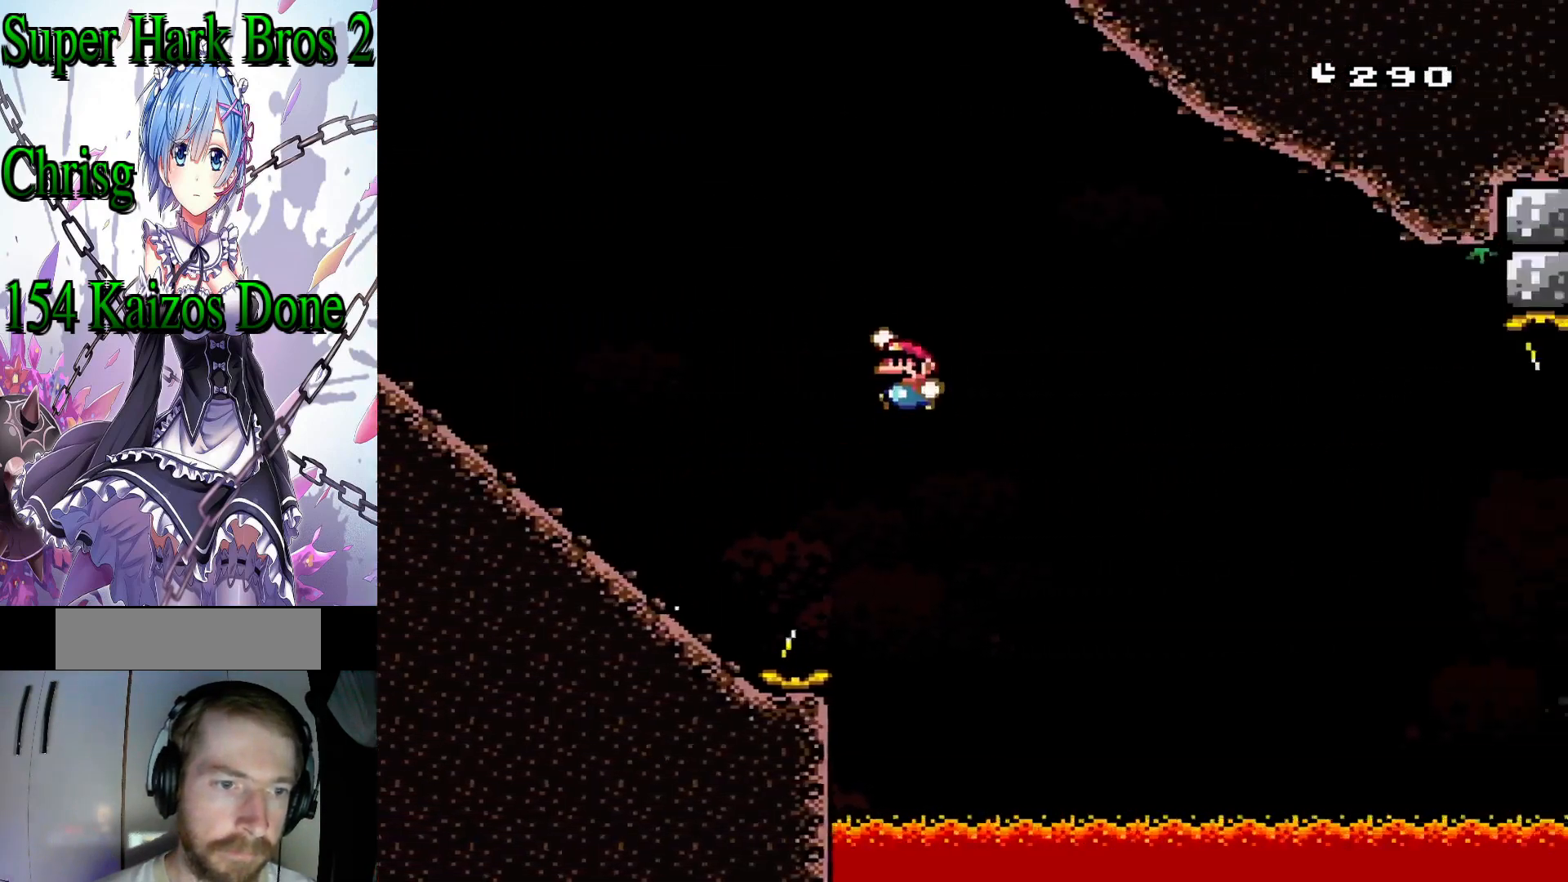
{"buttons": ["B", "Y", "DPAD_DOWN"], "events": []}
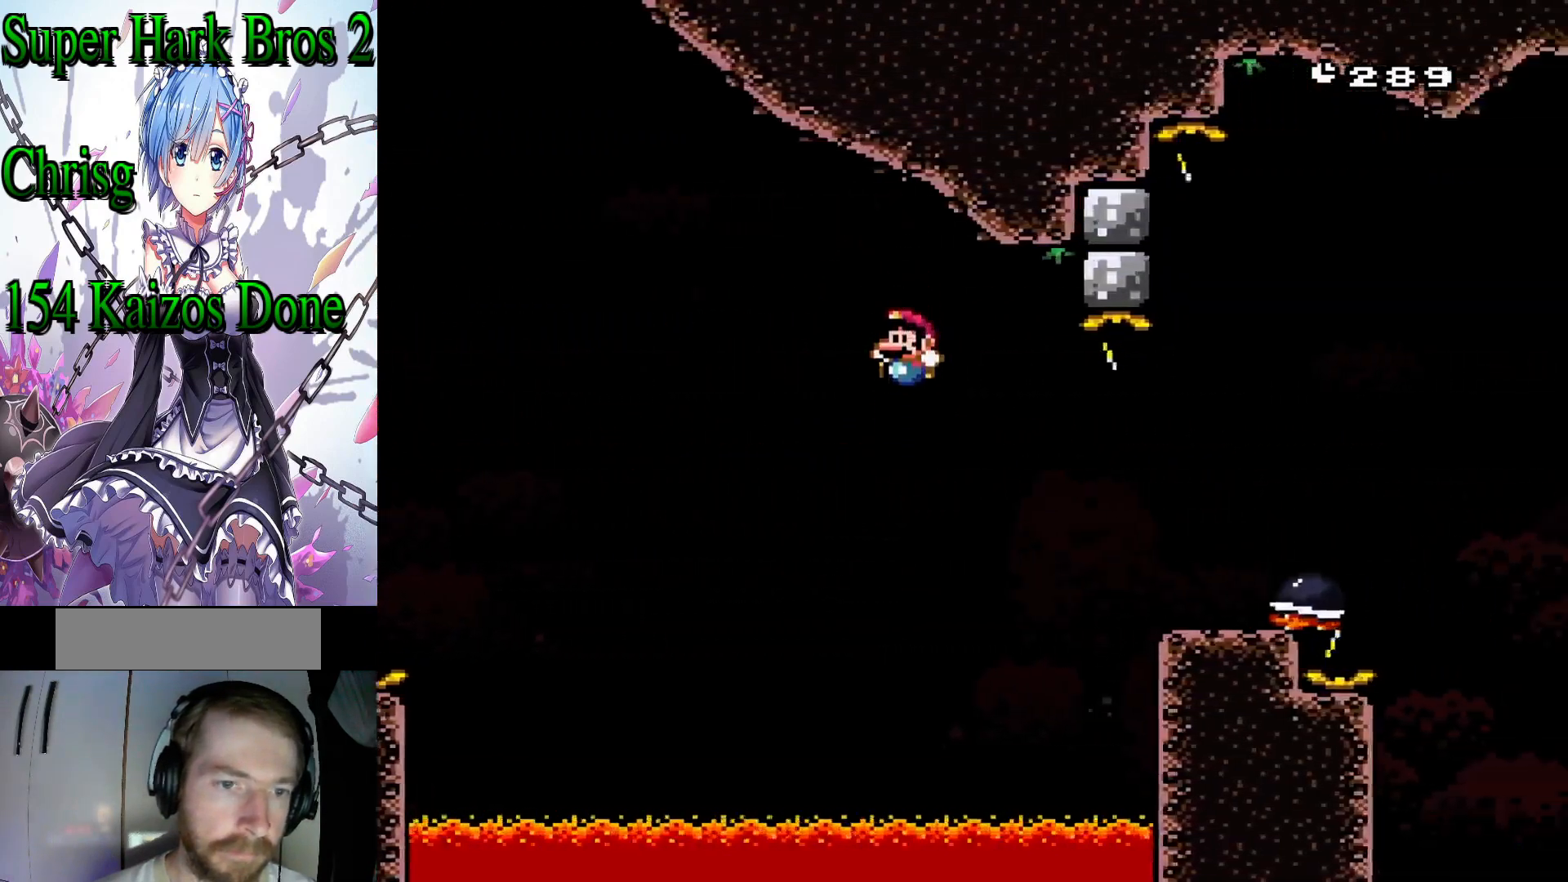
{"buttons": ["Y", "DPAD_RIGHT"], "events": [[217, "B", "up"], [267, "DPAD_LEFT", "down"], [333, "B", "down"], [450, "B", "up"], [483, "DPAD_RIGHT", "down"], [500, "DPAD_DOWN", "up"], [500, "DPAD_LEFT", "up"]]}